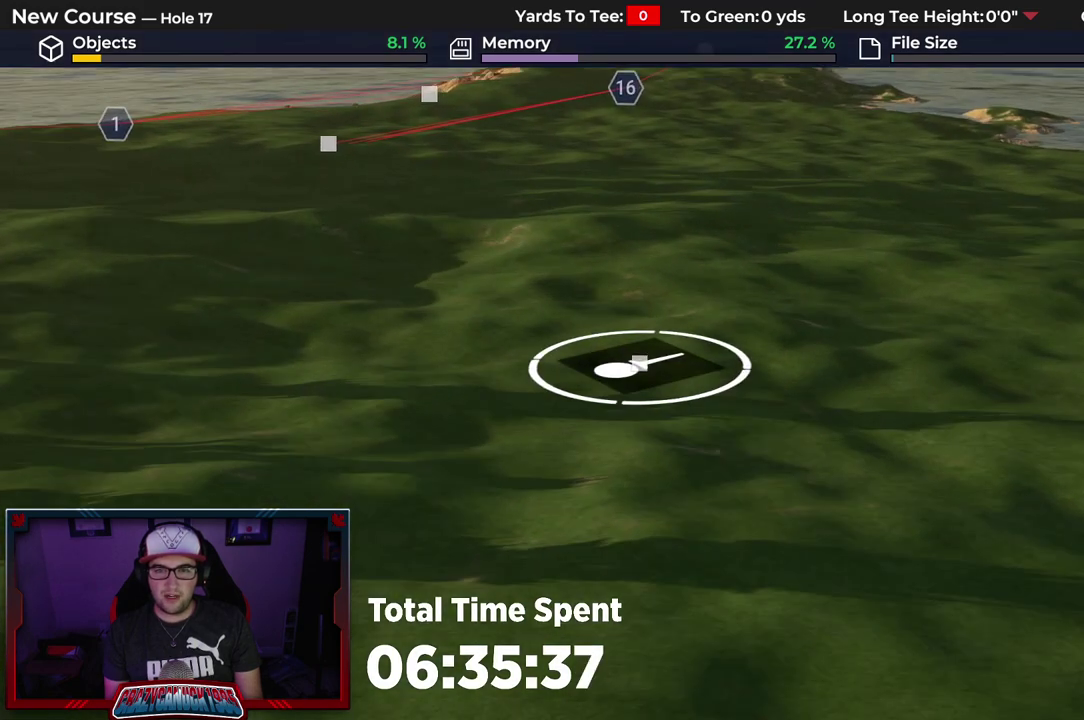
Gameplay with a controller (Xbox layout); each line is a JSON object with the inputs held at the frame after it (dt_ms = milliseconds from this image to that frame). "events" lists button and stick changes between this image and that frame as [ms after this image, input, new state], when the widget could be followed in between.
{"dt_ms": 500, "buttons": [], "left_stick": "center", "right_stick": "center", "events": []}
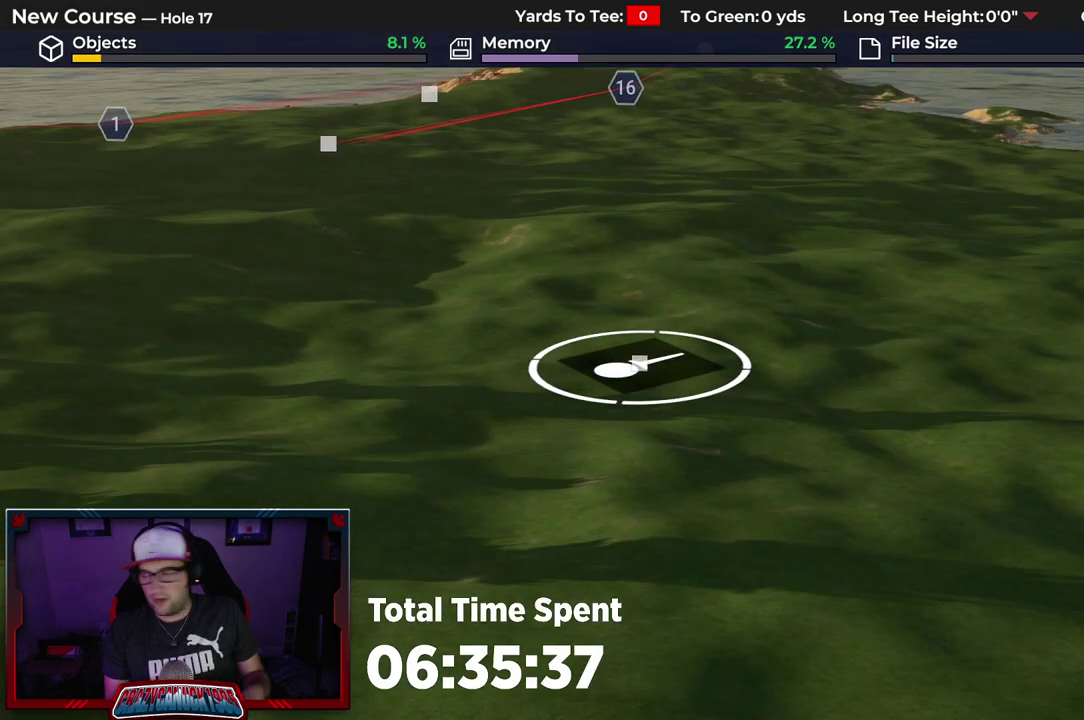
{"dt_ms": 500, "buttons": [], "left_stick": "center", "right_stick": "center", "events": []}
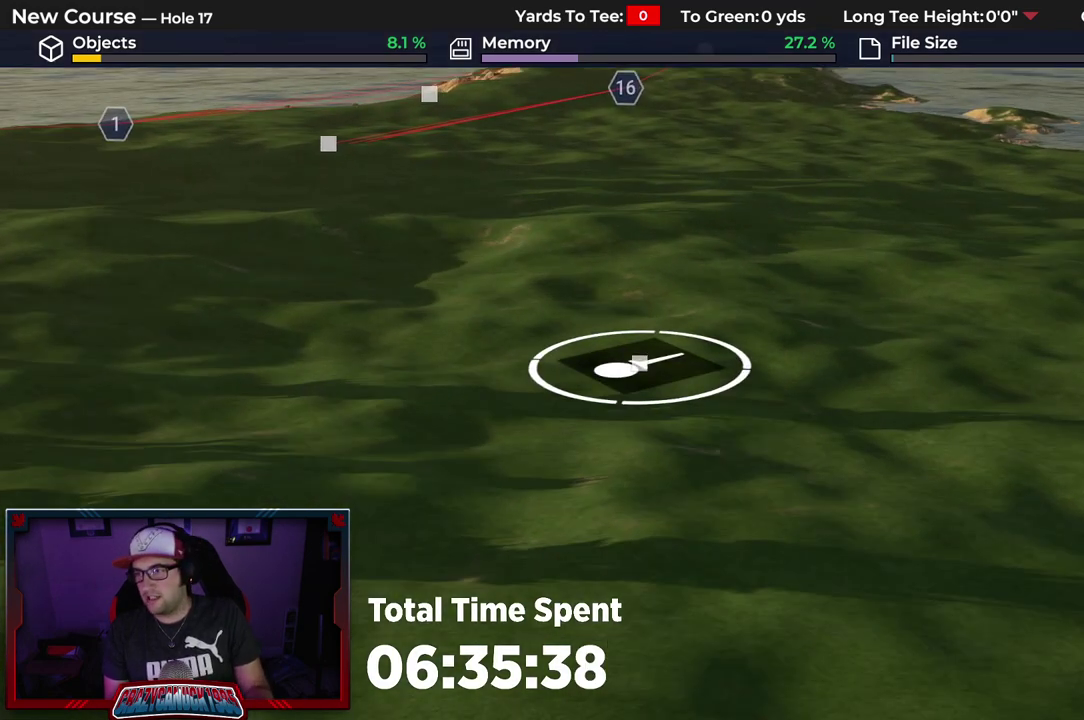
{"dt_ms": 500, "buttons": [], "left_stick": "center", "right_stick": "center", "events": []}
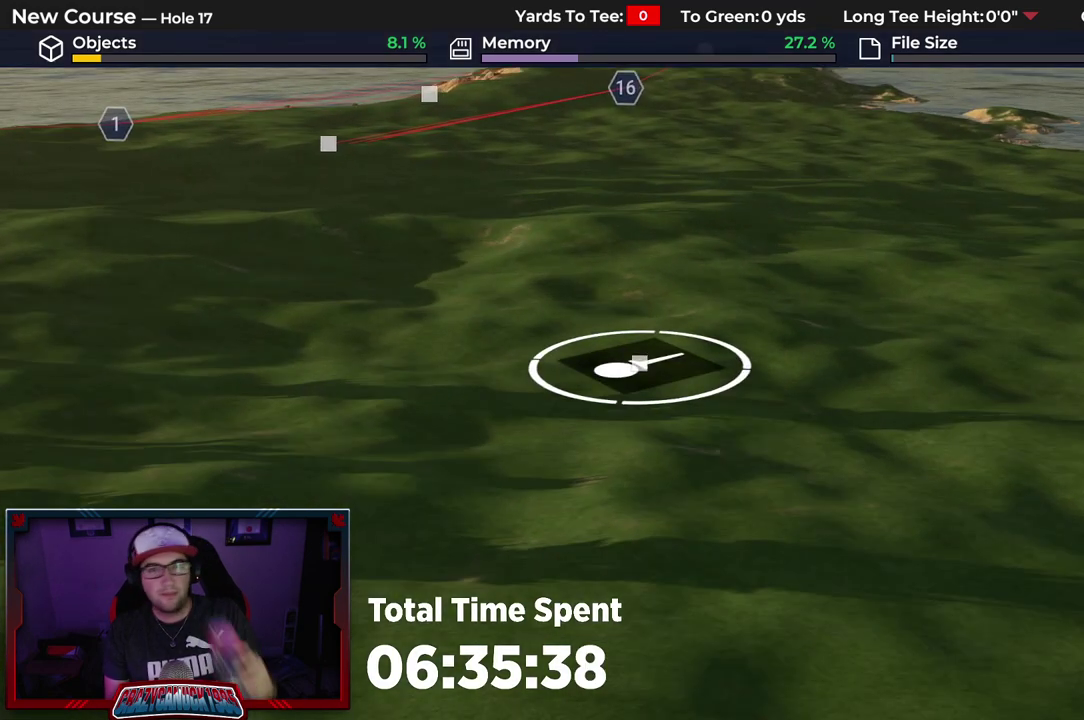
{"dt_ms": 500, "buttons": [], "left_stick": "center", "right_stick": "center", "events": []}
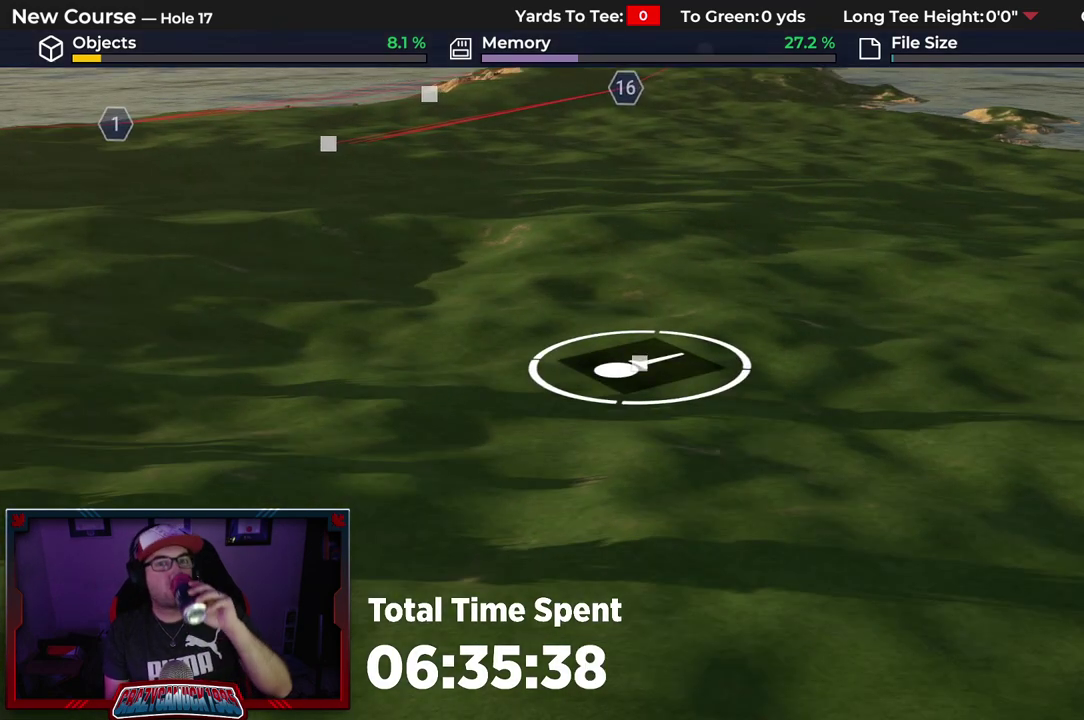
{"dt_ms": 500, "buttons": [], "left_stick": "center", "right_stick": "center", "events": []}
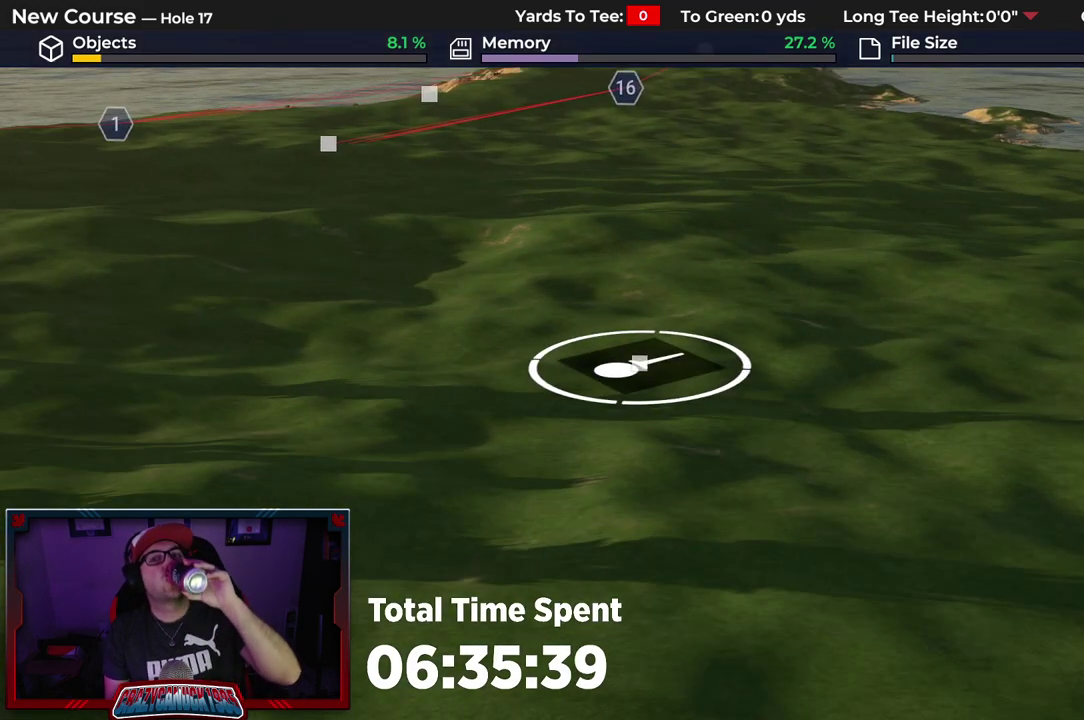
{"dt_ms": 500, "buttons": [], "left_stick": "center", "right_stick": "center", "events": []}
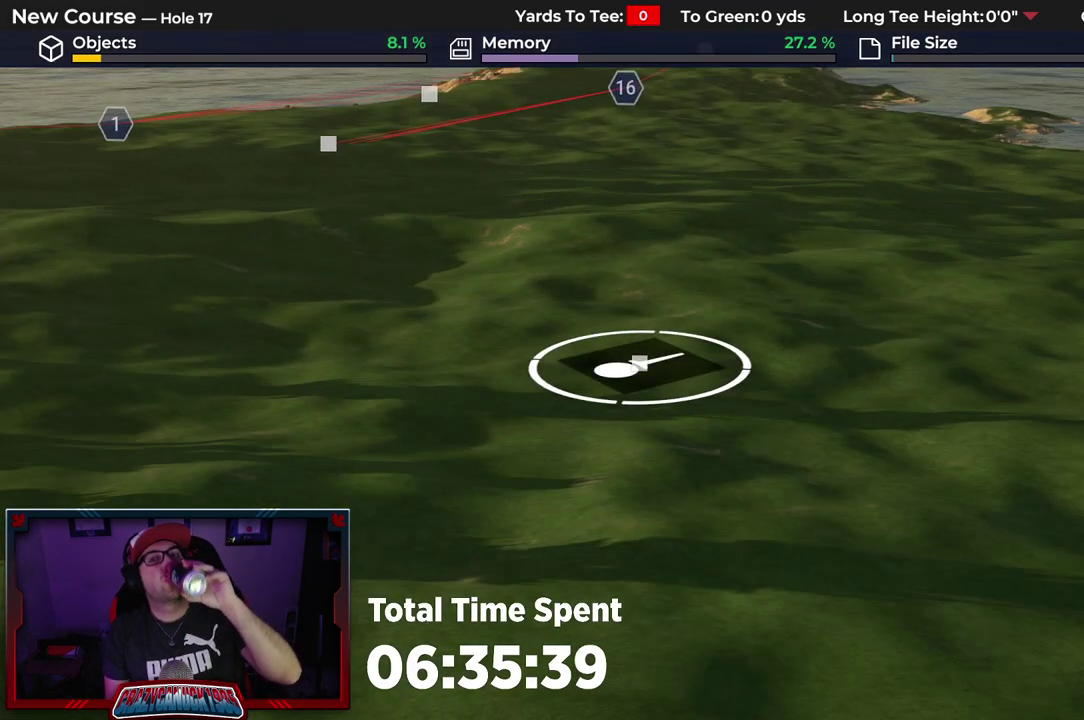
{"dt_ms": 500, "buttons": [], "left_stick": "center", "right_stick": "center", "events": []}
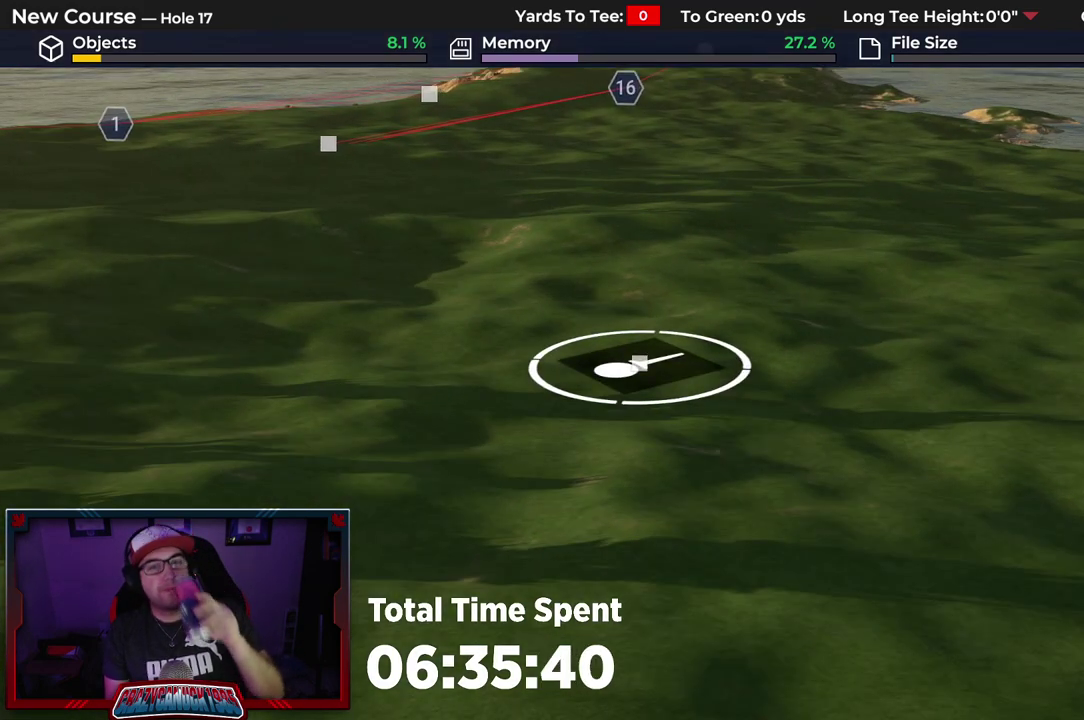
{"dt_ms": 500, "buttons": [], "left_stick": "center", "right_stick": "center", "events": []}
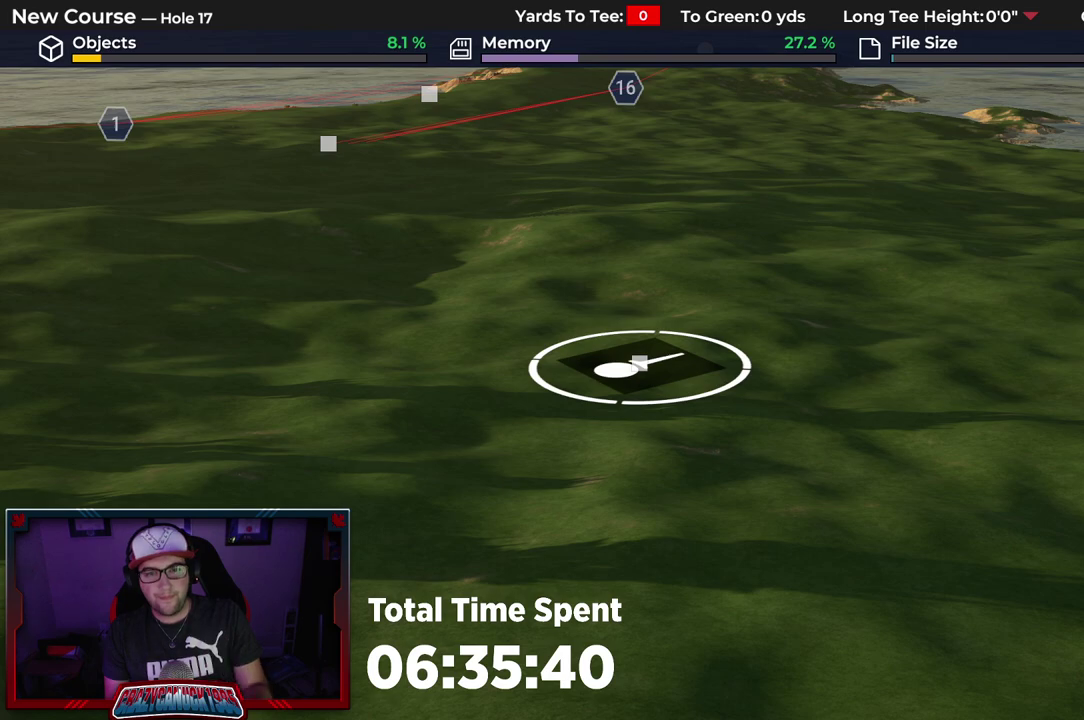
{"dt_ms": 500, "buttons": [], "left_stick": "center", "right_stick": "center", "events": []}
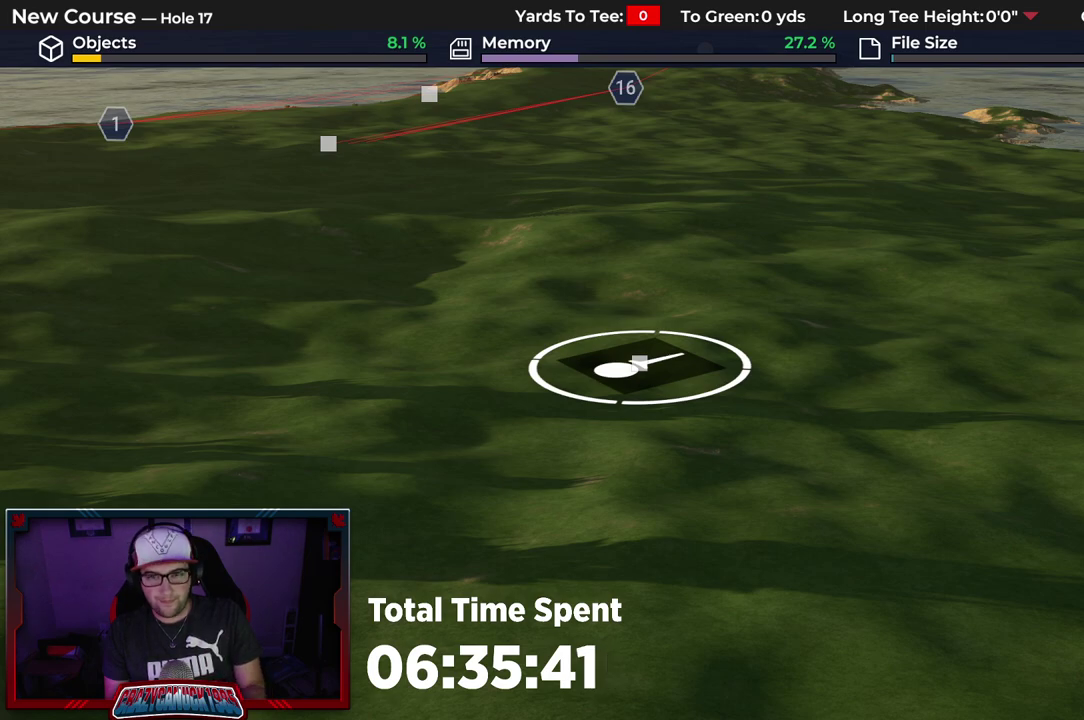
{"dt_ms": 600, "buttons": [], "left_stick": "down", "right_stick": "center", "events": [[567, "left_stick", "down"]]}
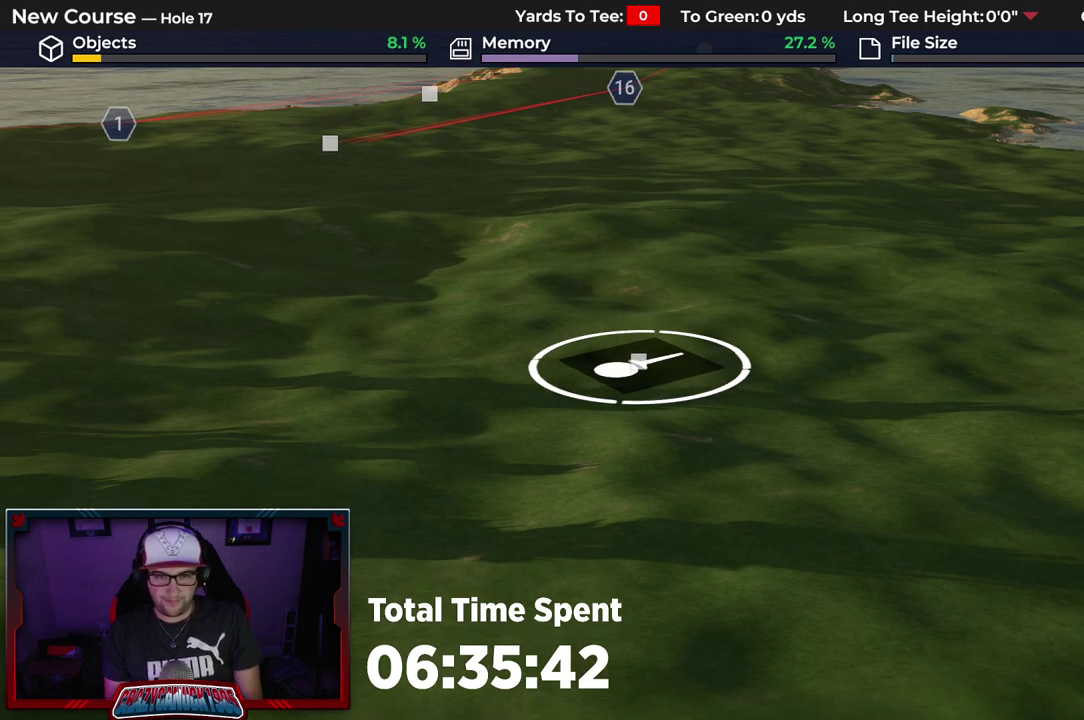
{"dt_ms": 600, "buttons": ["L2"], "left_stick": "down", "right_stick": "center", "events": [[133, "right_stick", "down"], [300, "right_stick", "center"], [317, "left_stick", "center"], [400, "left_stick", "down"], [533, "L2", "down"]]}
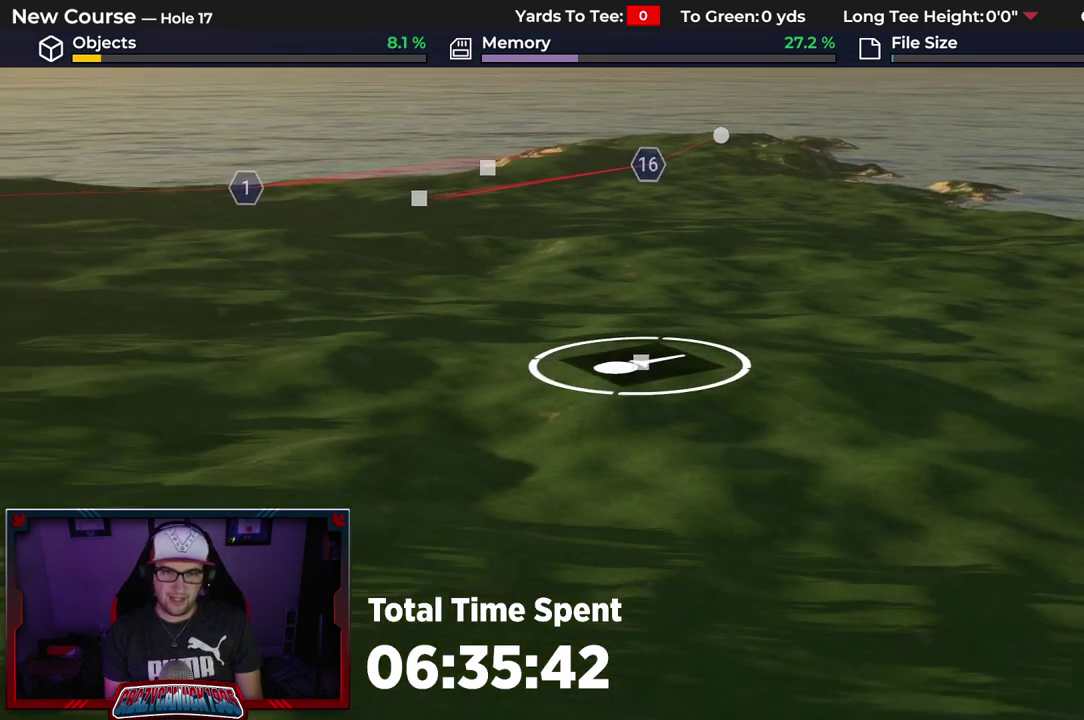
{"dt_ms": 300, "buttons": [], "left_stick": "center", "right_stick": "center", "events": [[100, "L2", "up"], [167, "left_stick", "center"]]}
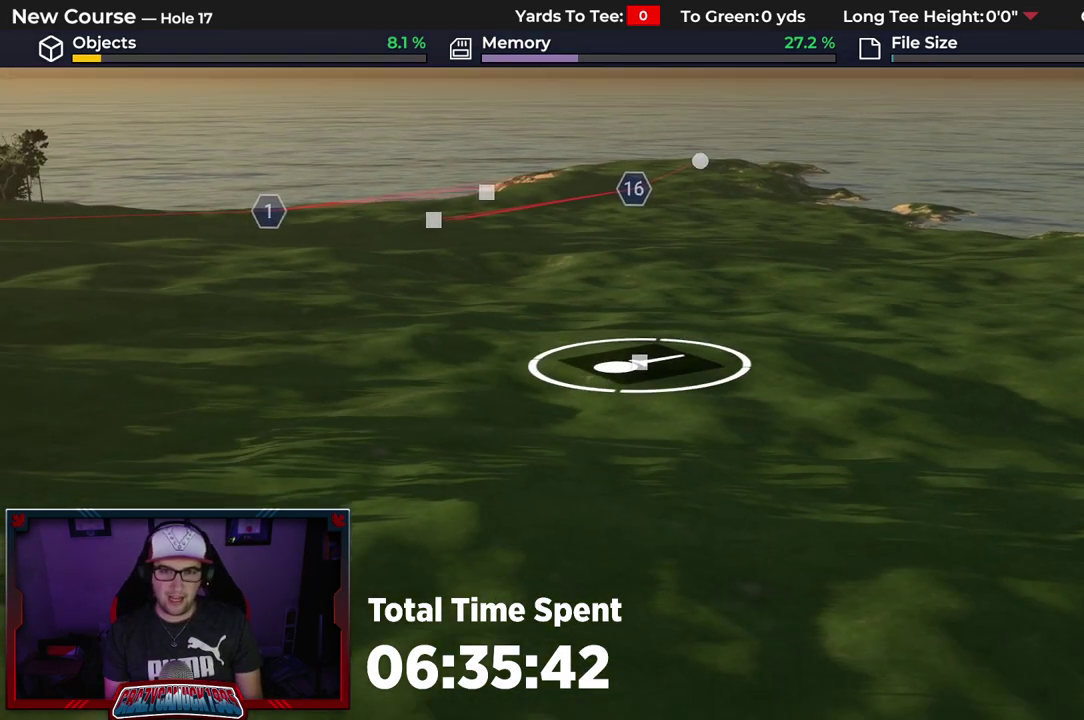
{"dt_ms": 500, "buttons": [], "left_stick": "down", "right_stick": "center", "events": [[183, "left_stick", "down"], [317, "L2", "down"], [483, "L2", "up"]]}
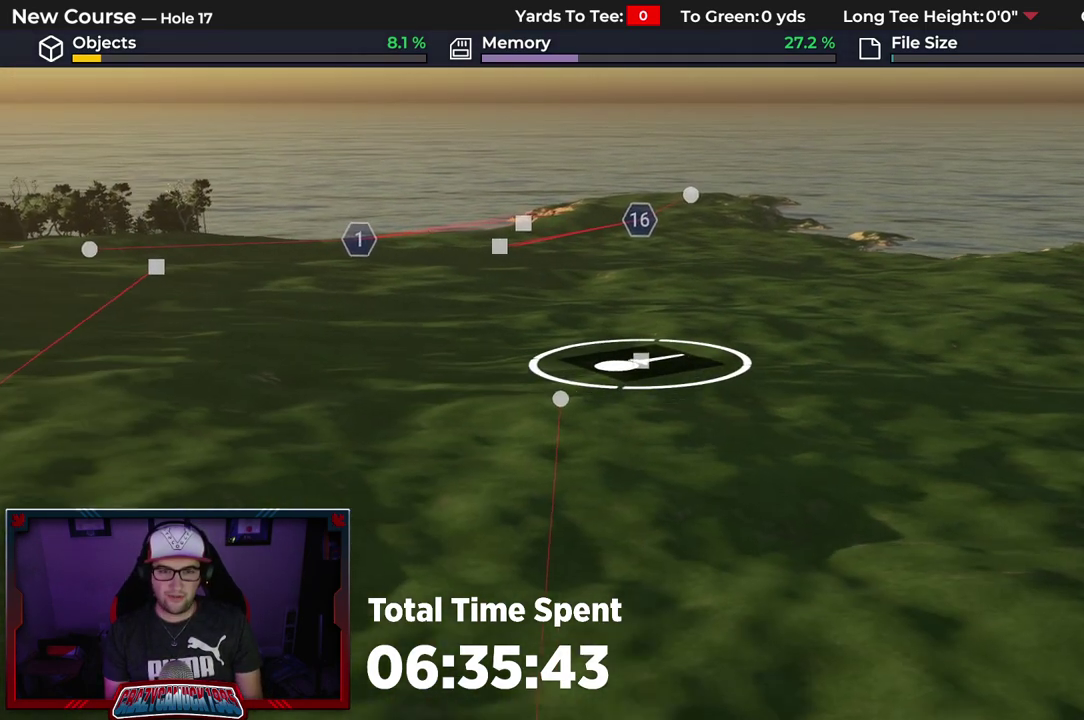
{"dt_ms": 500, "buttons": [], "left_stick": "center", "right_stick": "up", "events": [[167, "left_stick", "center"], [450, "right_stick", "up"]]}
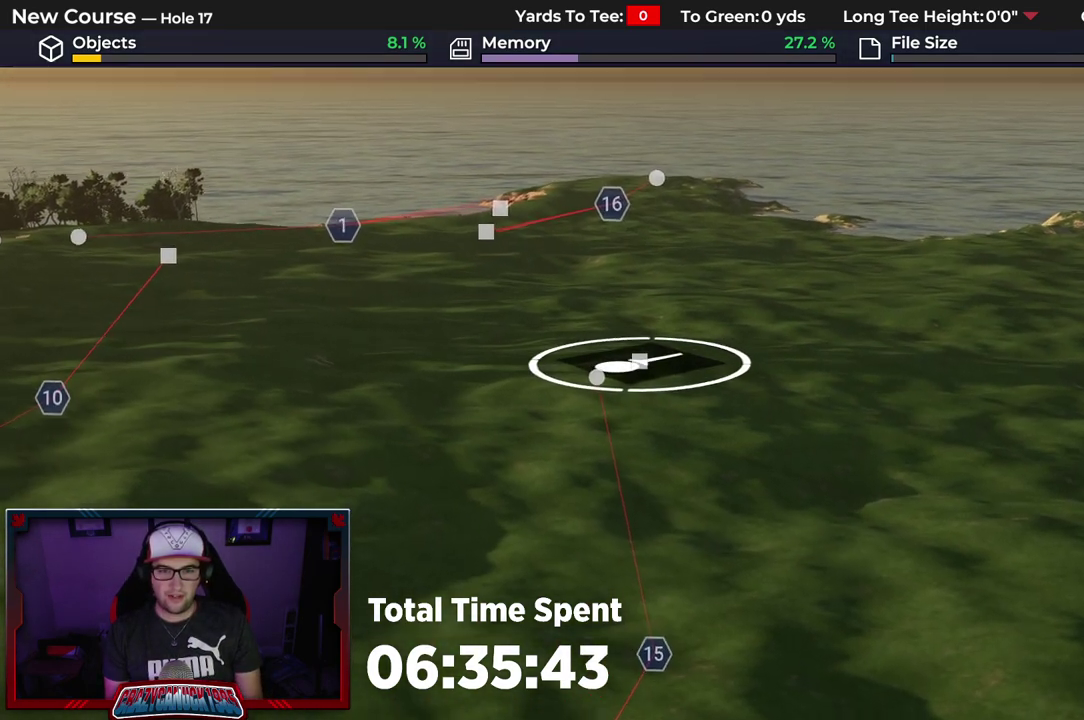
{"dt_ms": 400, "buttons": [], "left_stick": "center", "right_stick": "center", "events": [[117, "right_stick", "center"]]}
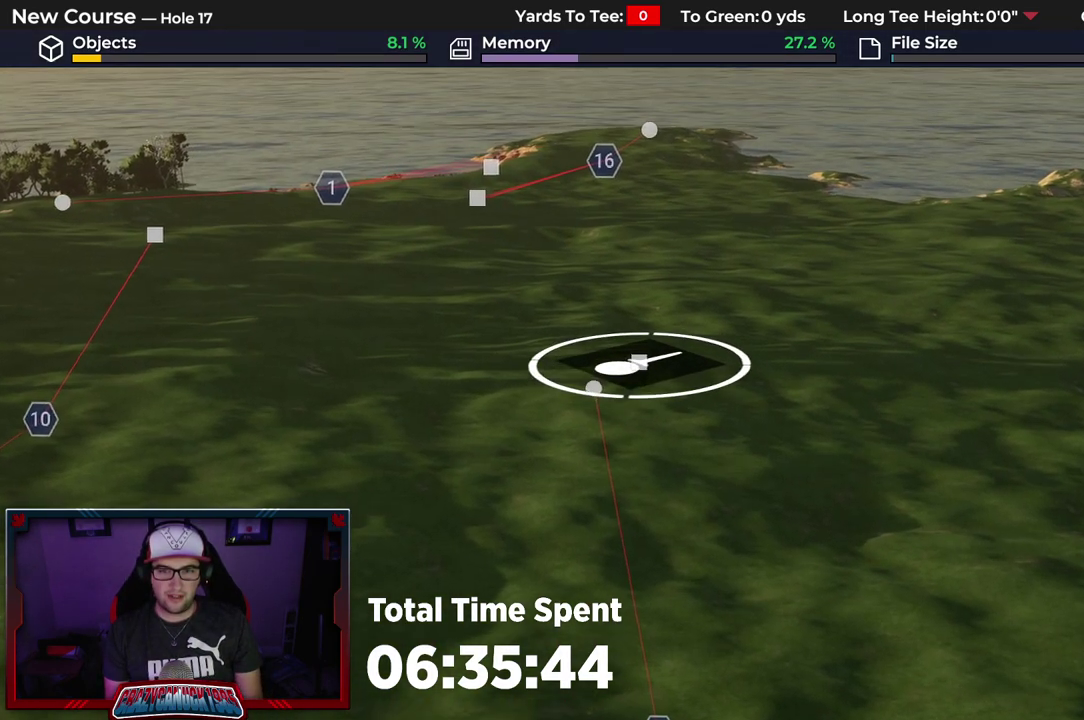
{"dt_ms": 600, "buttons": ["R2"], "left_stick": "up", "right_stick": "center", "events": [[483, "left_stick", "up"], [600, "R2", "down"]]}
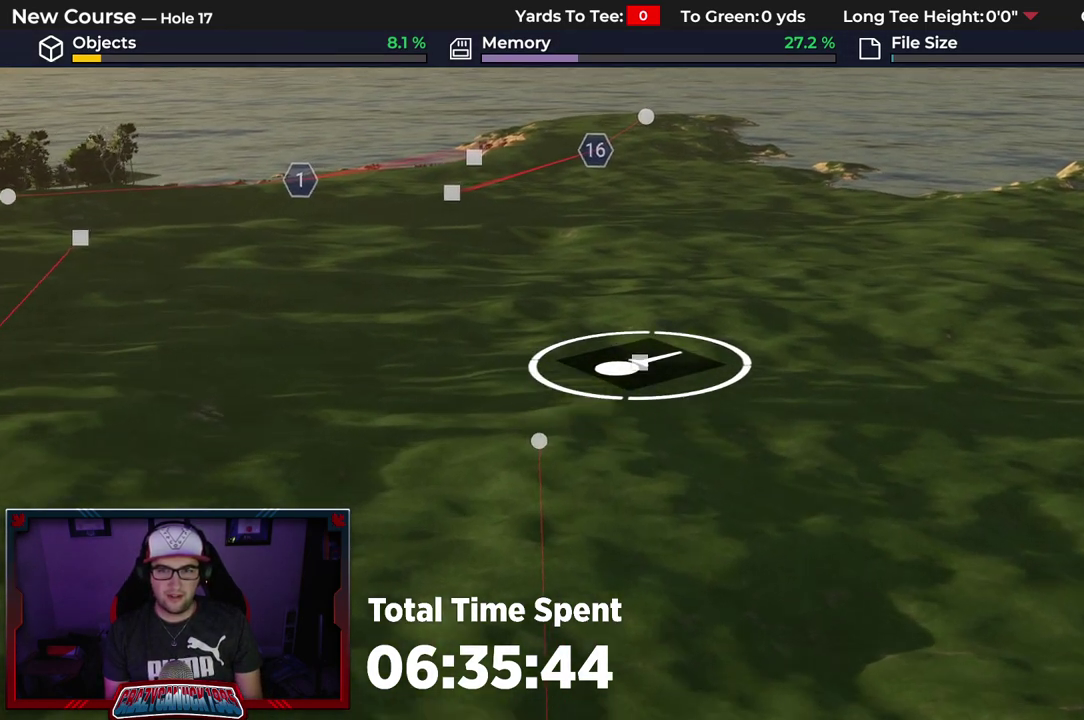
{"dt_ms": 600, "buttons": [], "left_stick": "up", "right_stick": "center", "events": [[200, "R2", "up"]]}
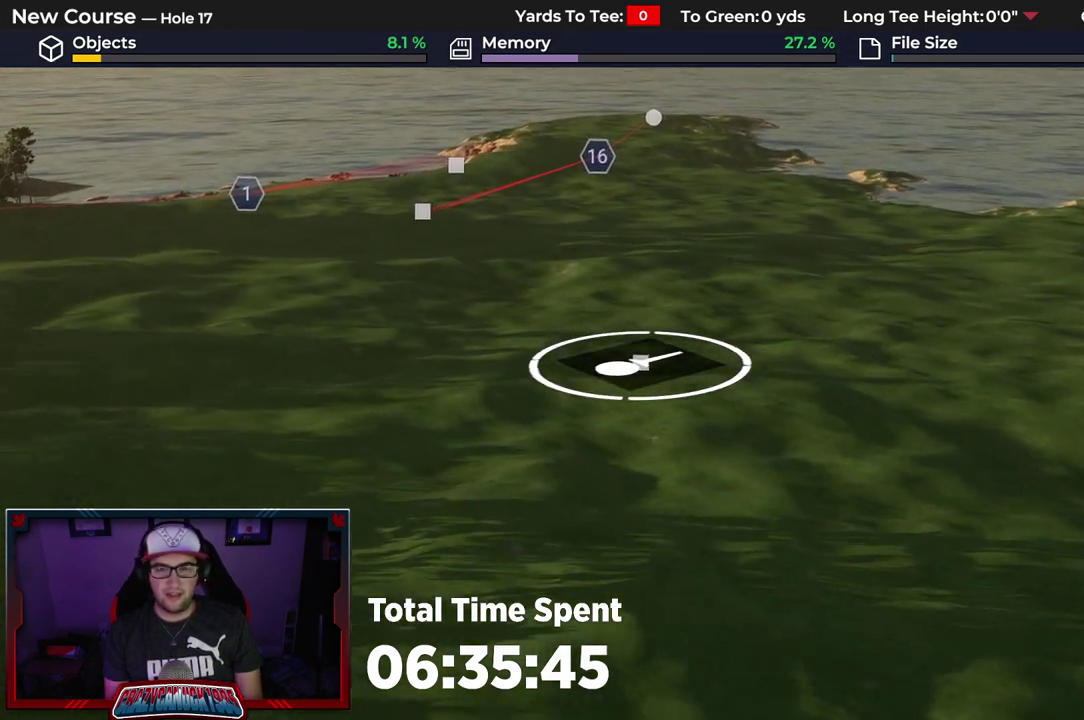
{"dt_ms": 600, "buttons": [], "left_stick": "down", "right_stick": "center", "events": [[33, "R2", "down"], [167, "R2", "up"], [217, "left_stick", "center"], [383, "left_stick", "down"], [417, "L2", "down"], [600, "L2", "up"]]}
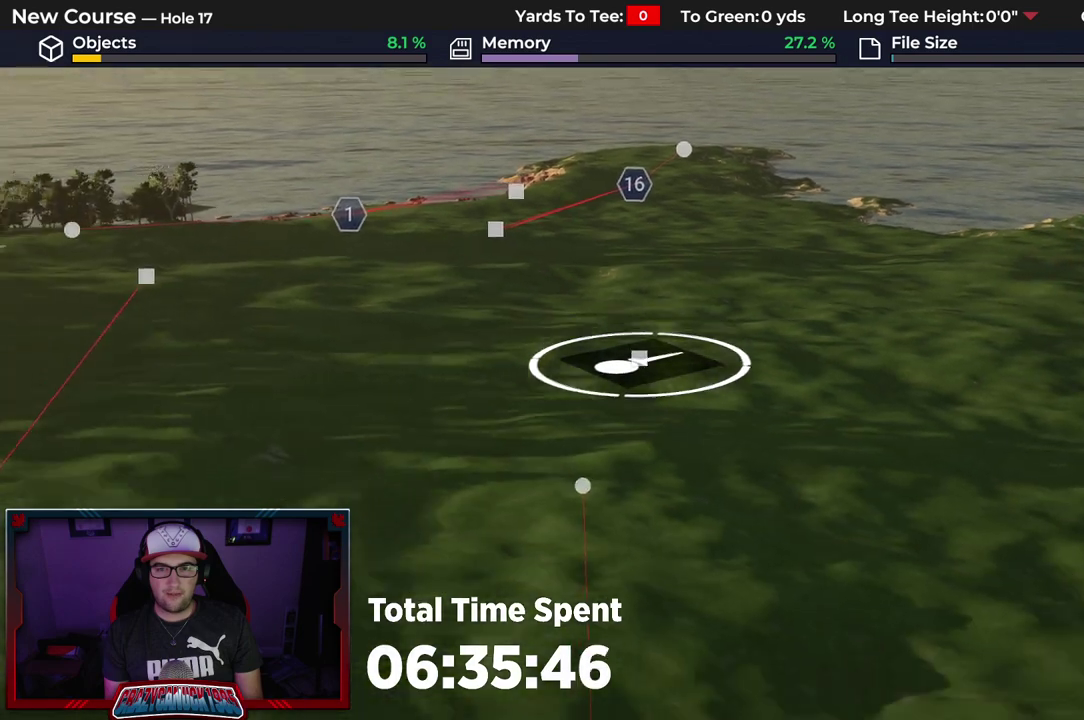
{"dt_ms": 300, "buttons": [], "left_stick": "center", "right_stick": "center", "events": [[267, "left_stick", "center"]]}
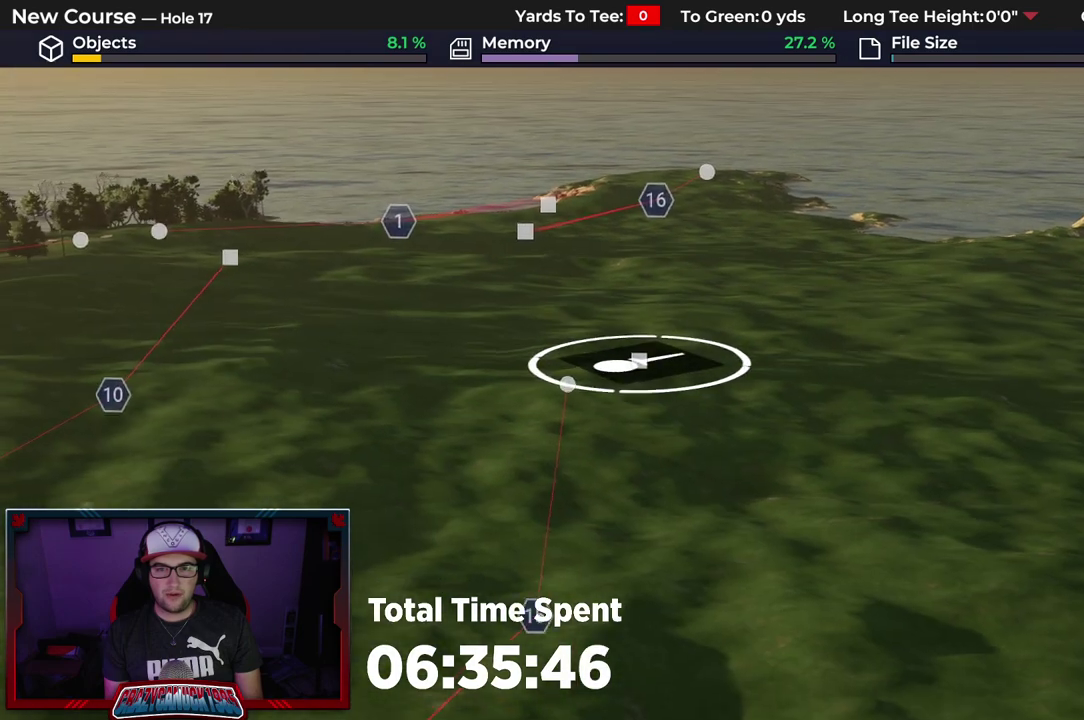
{"dt_ms": 500, "buttons": [], "left_stick": "center", "right_stick": "center", "events": []}
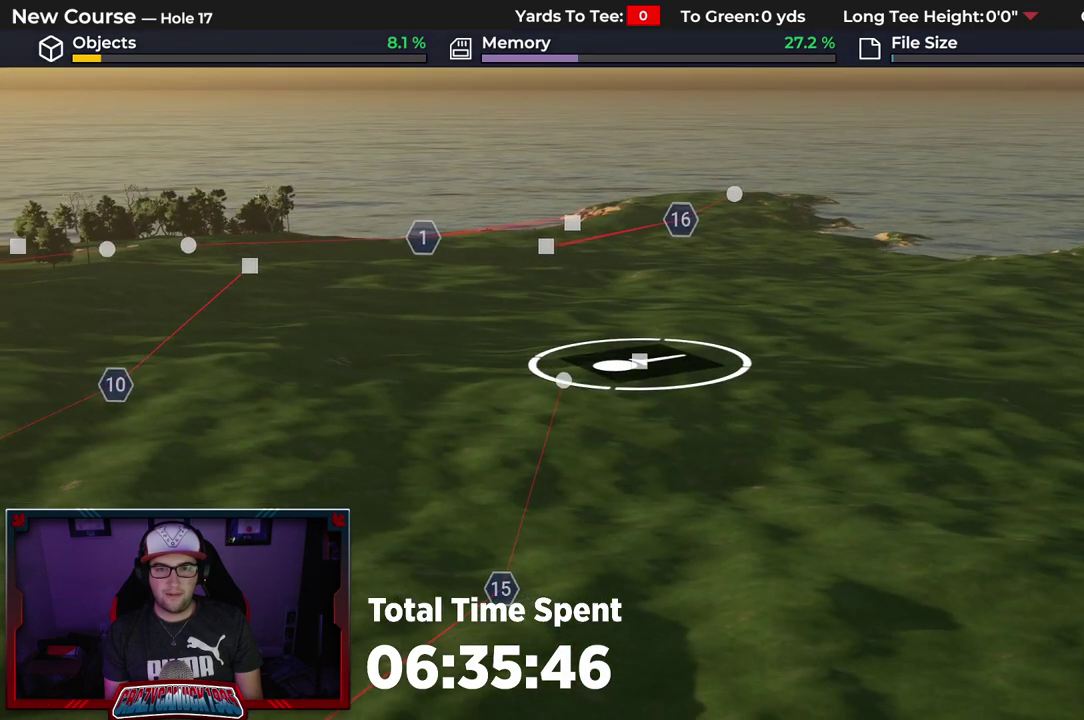
{"dt_ms": 700, "buttons": [], "left_stick": "center", "right_stick": "center", "events": []}
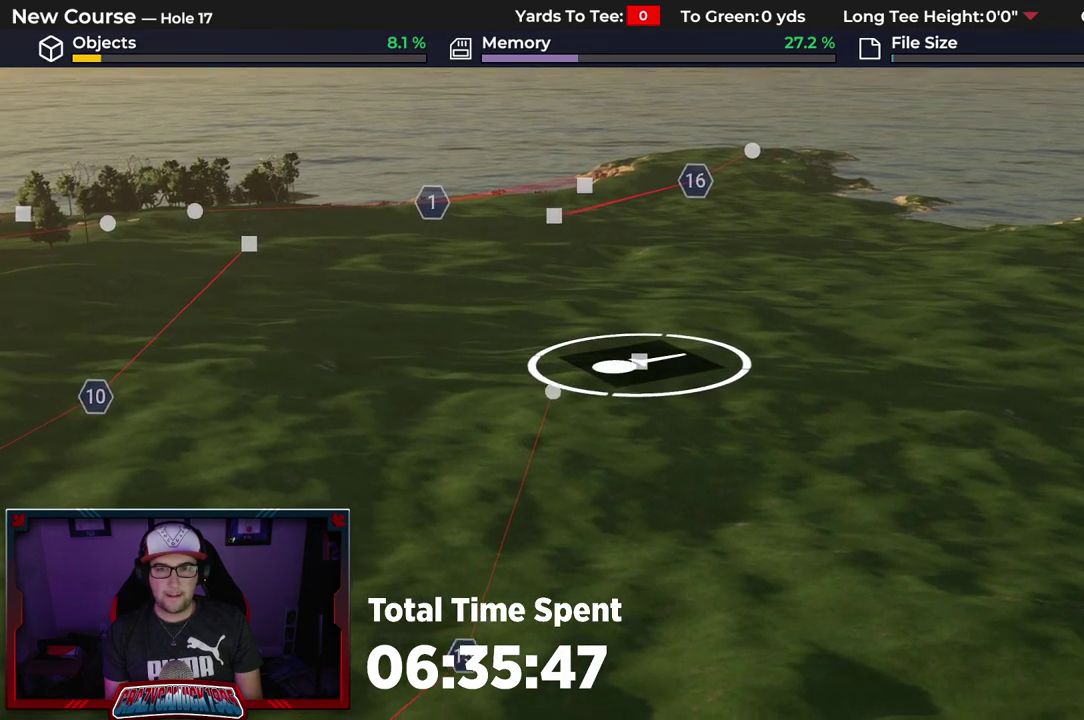
{"dt_ms": 300, "buttons": [], "left_stick": "center", "right_stick": "center", "events": []}
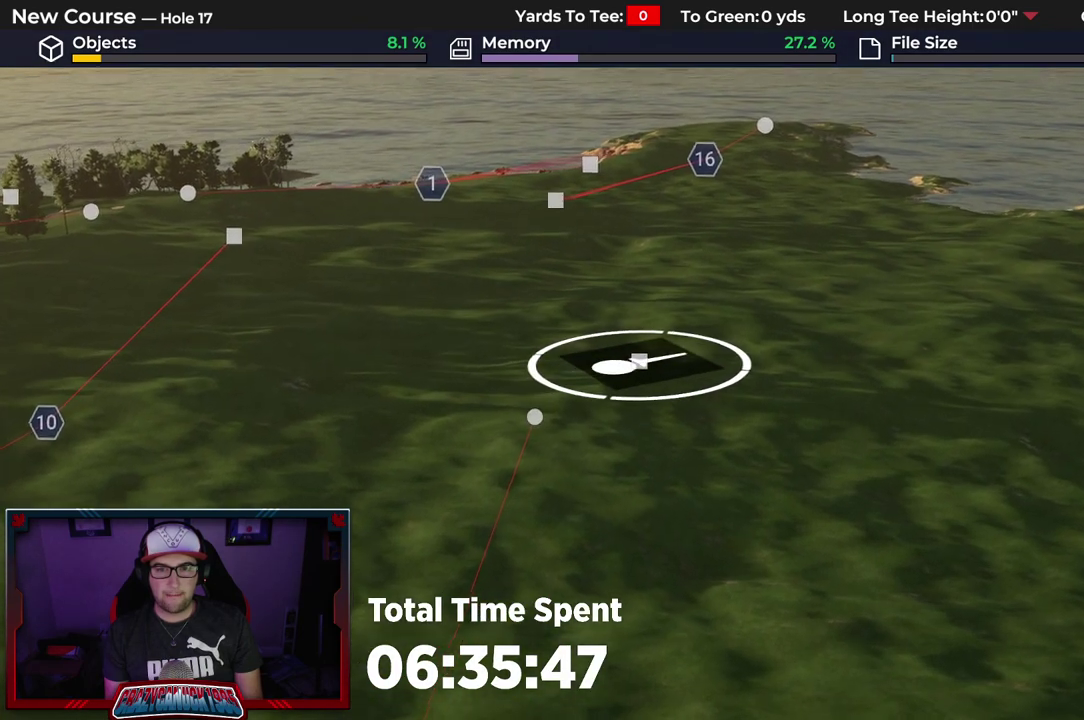
{"dt_ms": 700, "buttons": [], "left_stick": "up", "right_stick": "center"}
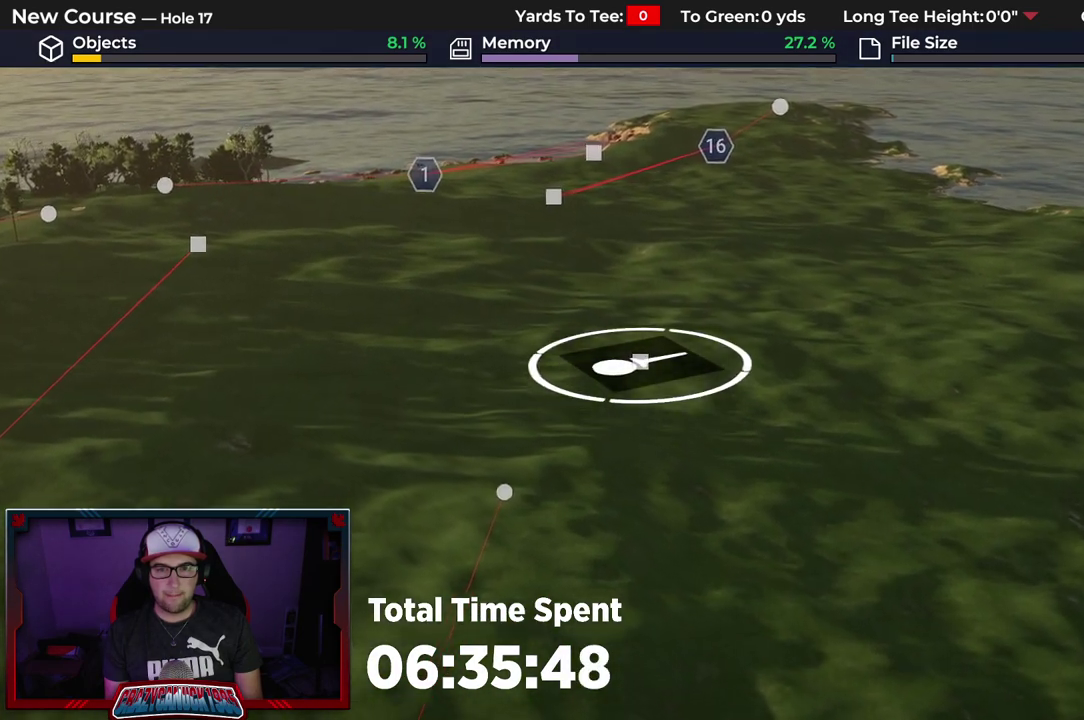
{"dt_ms": 300, "buttons": [], "left_stick": "up-left", "right_stick": "left", "events": [[17, "left_stick", "up-left"], [133, "right_stick", "left"]]}
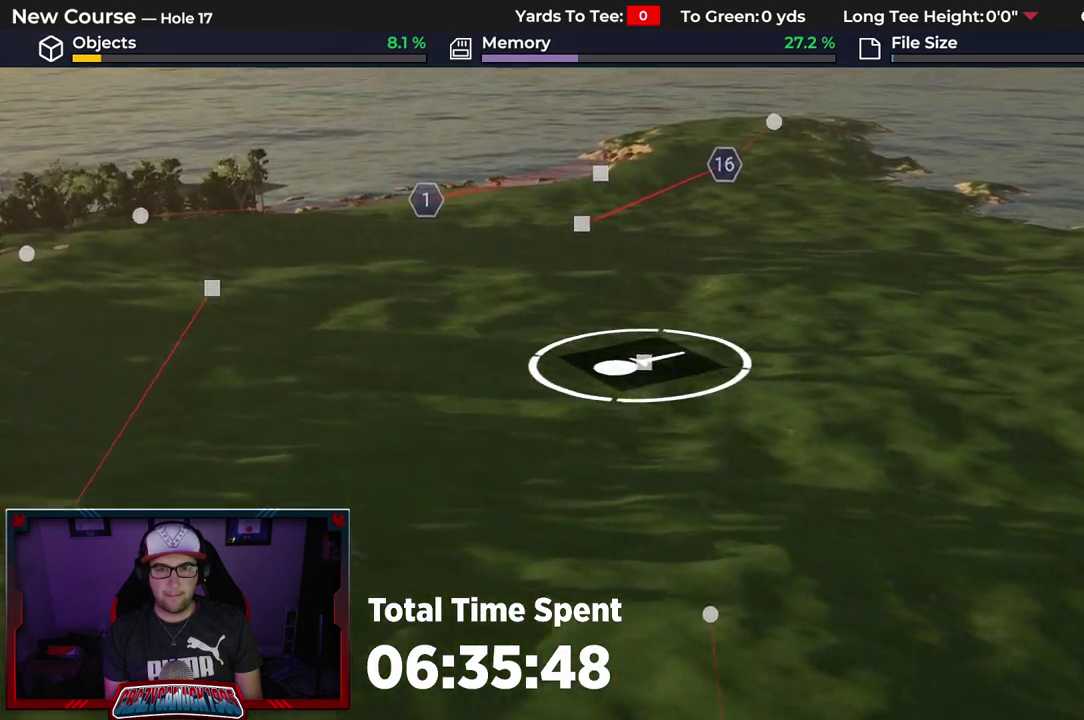
{"dt_ms": 300, "buttons": ["R2"], "left_stick": "up-left", "right_stick": "left", "events": [[50, "R2", "down"]]}
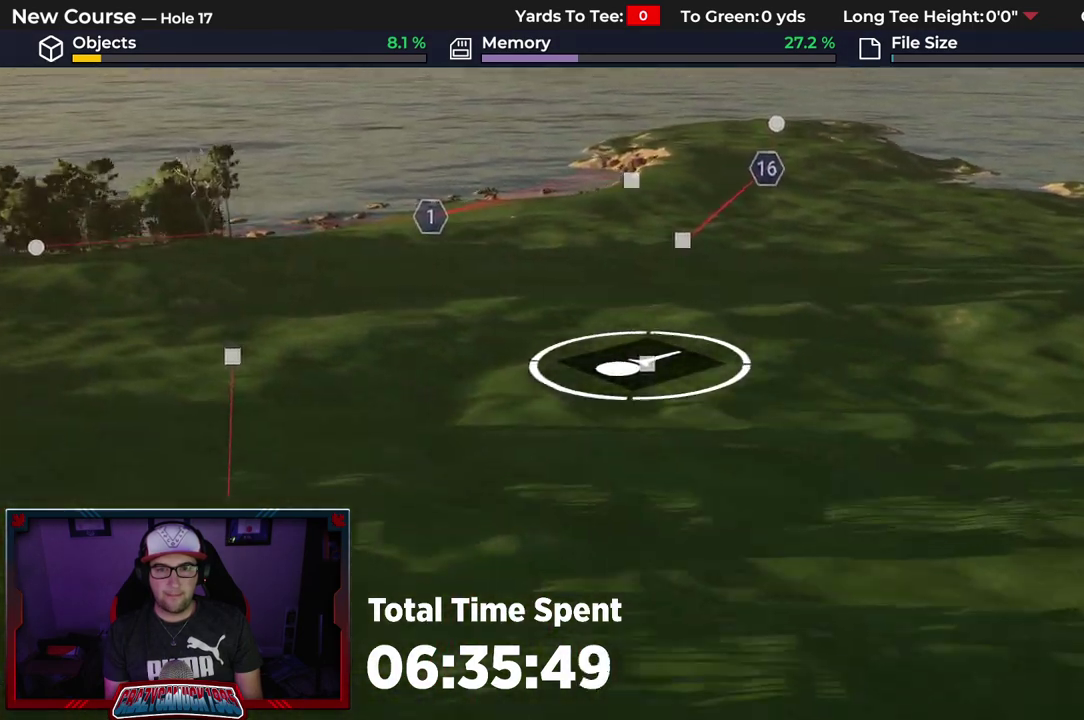
{"dt_ms": 700, "buttons": [], "left_stick": "center", "right_stick": "center", "events": [[117, "left_stick", "center"], [183, "right_stick", "down-left"], [250, "R2", "up"], [367, "right_stick", "down"], [617, "right_stick", "center"]]}
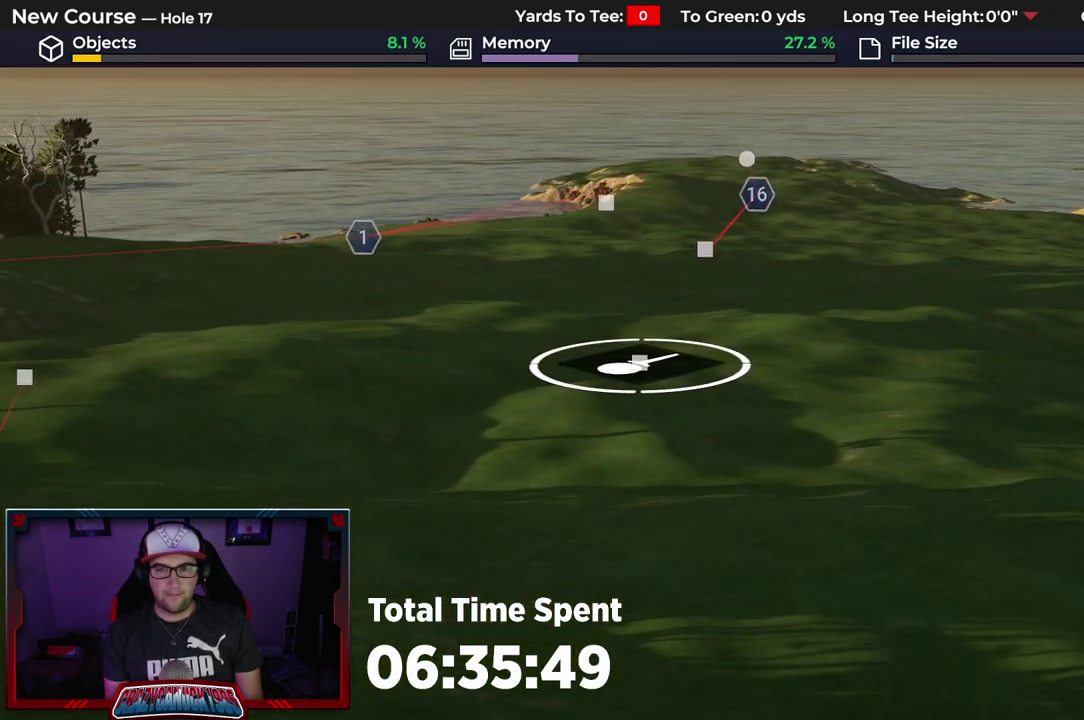
{"dt_ms": 500, "buttons": [], "left_stick": "center", "right_stick": "center", "events": []}
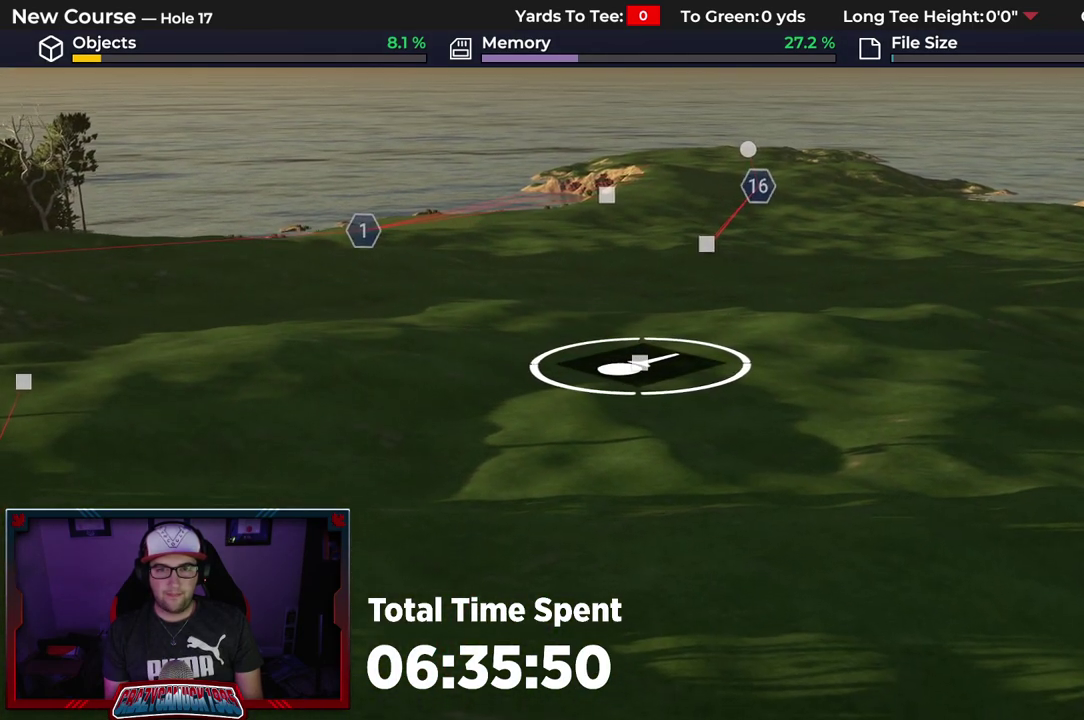
{"dt_ms": 700, "buttons": [], "left_stick": "up", "right_stick": "center", "events": [[250, "left_stick", "up"]]}
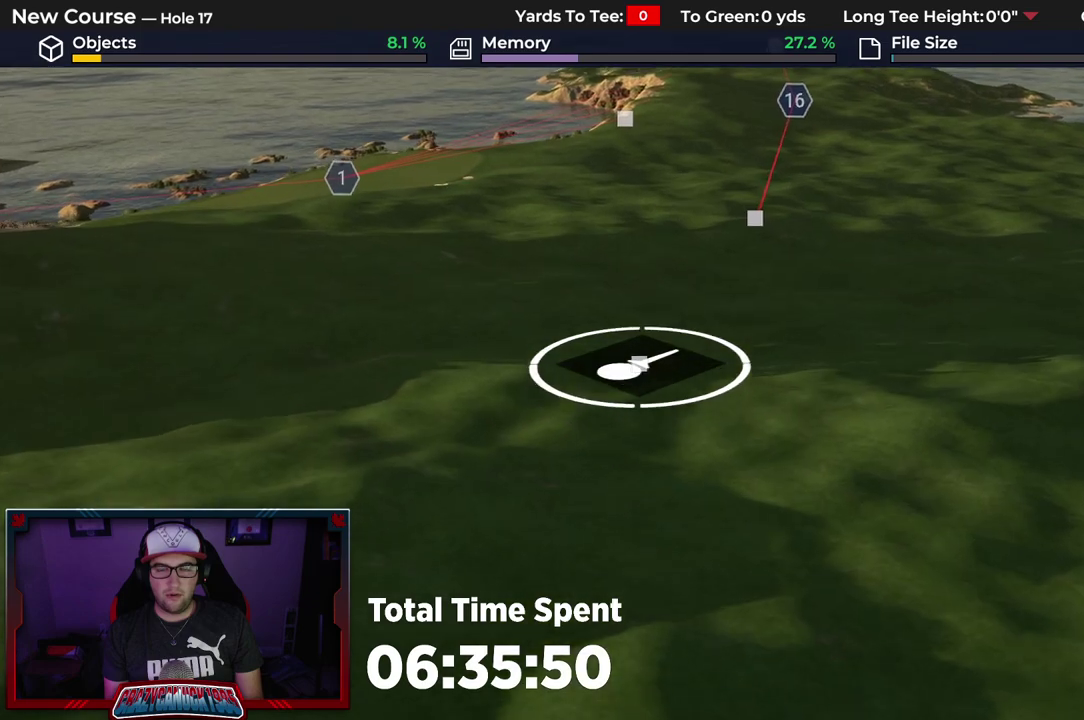
{"dt_ms": 300, "buttons": [], "left_stick": "center", "right_stick": "center", "events": [[150, "left_stick", "center"]]}
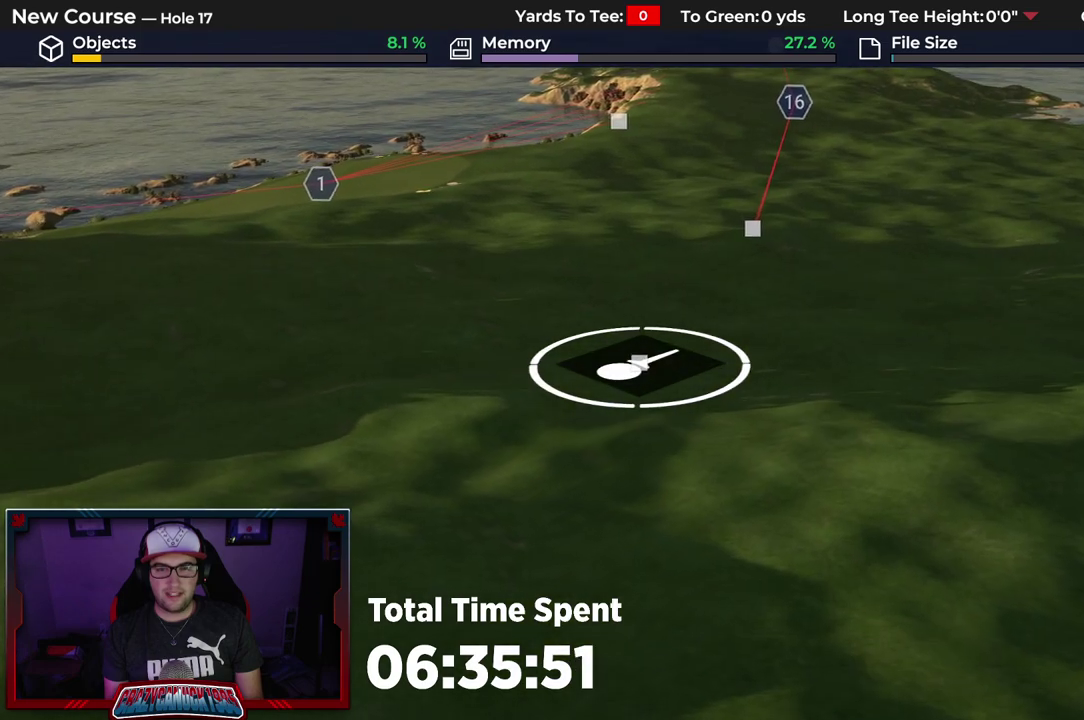
{"dt_ms": 600, "buttons": [], "left_stick": "center", "right_stick": "center", "events": [[100, "right_stick", "down"], [350, "right_stick", "center"]]}